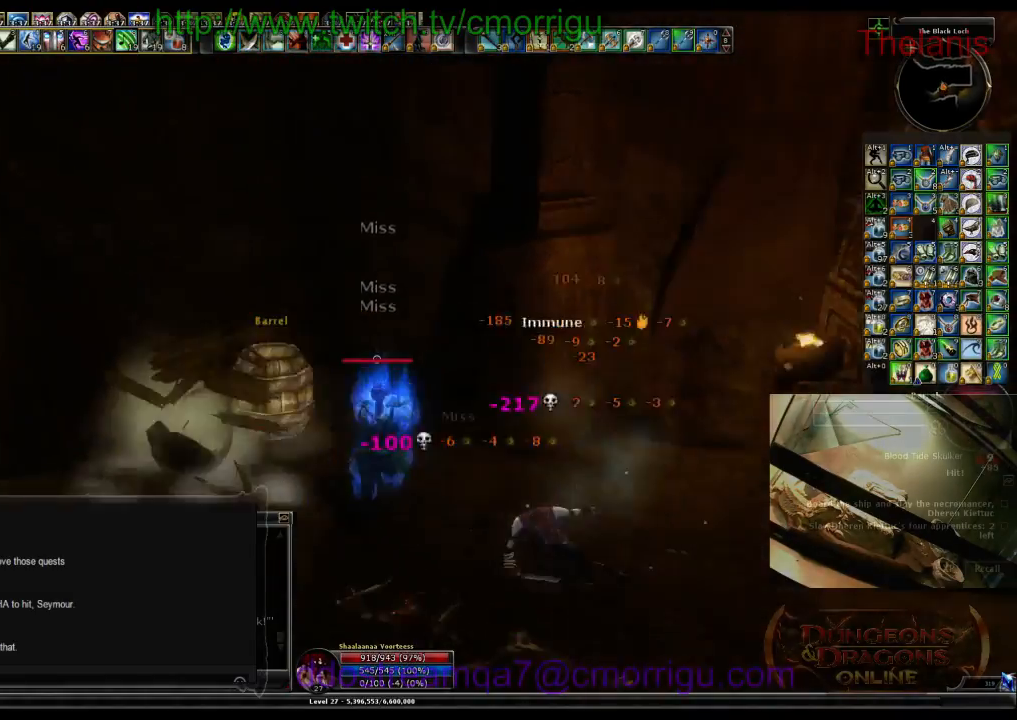
Gameplay with keyboard; each line is a JSON object with the keys held at the frame after it. "events" lists presses ("down") and releases ("up") of ".", "/", "0", "1", "2", "3", "4", "5", "6", "7", "8", "9", "a", "b", "backslash", "backspace", "c", "caps_lock", "comma", "ctrl_l", "ctrl_r", "d", "e", "equals", "escape", "f", "f1", "f10", "f11", "f12", "f2", "f3", "f4", "f5", "f6", "f7", "f8", "f9", "g", "h", "i", "j", "k", "l", "lbracket", "m", "minus", "n", "o", "p", "q", "quote", "r", "rbracket", "return", "s", "semicolon", "shift_l", "shift_r", "space", "t", "tab", "tilde", "u", "v", "w", "x", "y" and "z" between this image and that frame as [ms after this image, input, new state], when the widget could be followed in between. No other keys are recorded. Mouse input is not recorded.
{"keys": ["d"], "events": [[33, "w", "up"], [300, "d", "down"]]}
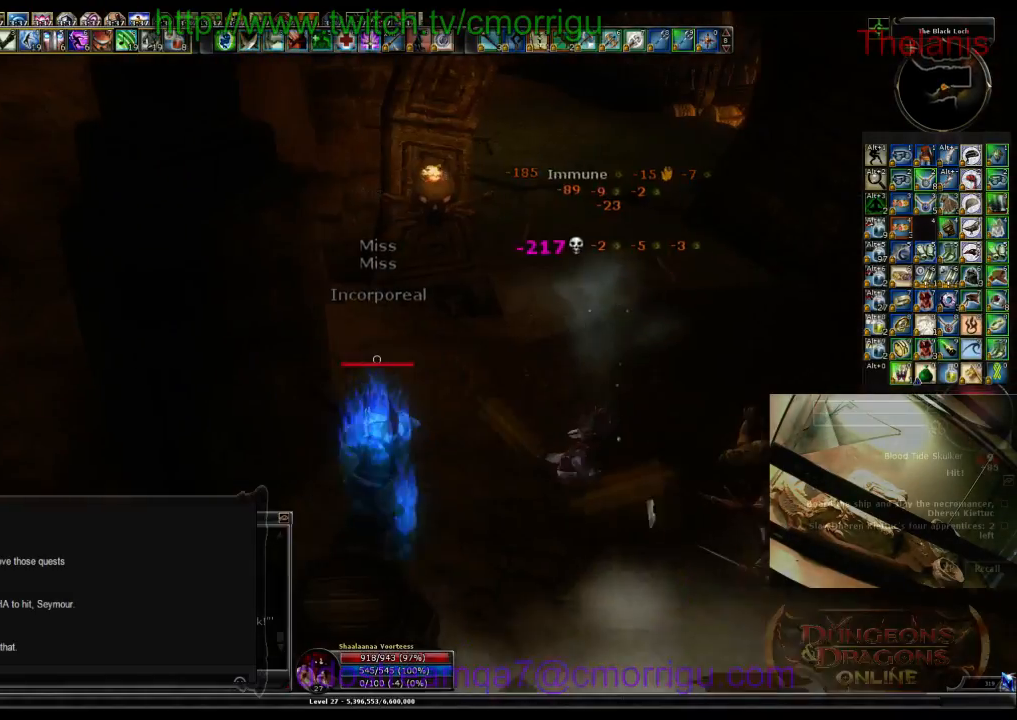
{"keys": [], "events": [[66, "d", "up"]]}
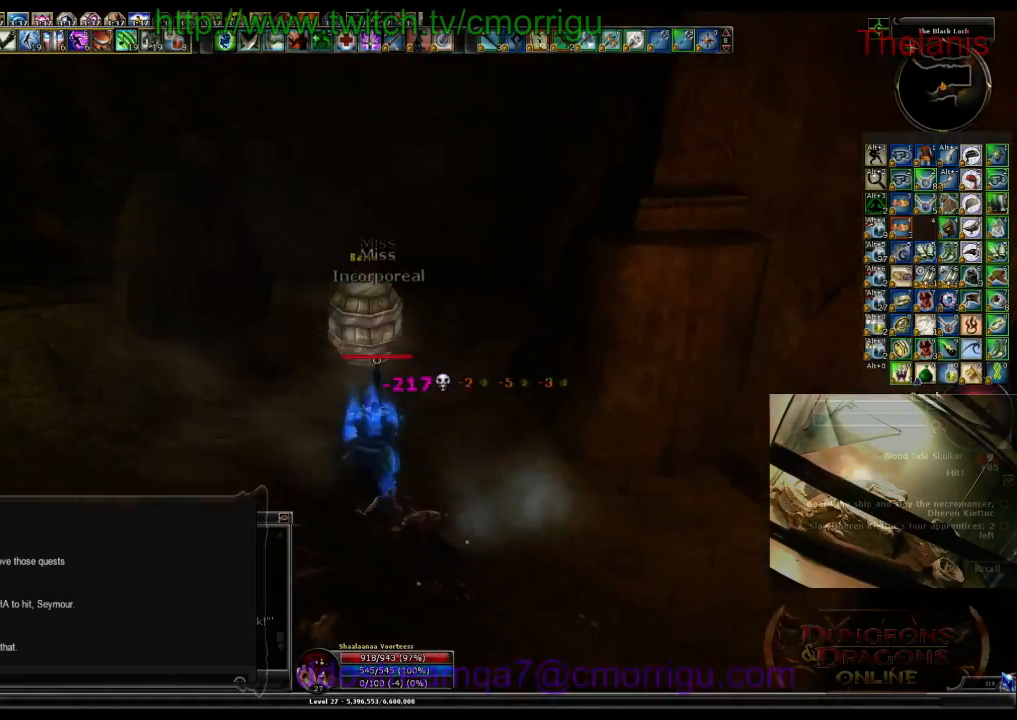
{"keys": [], "events": [[266, "w", "down"], [500, "w", "up"]]}
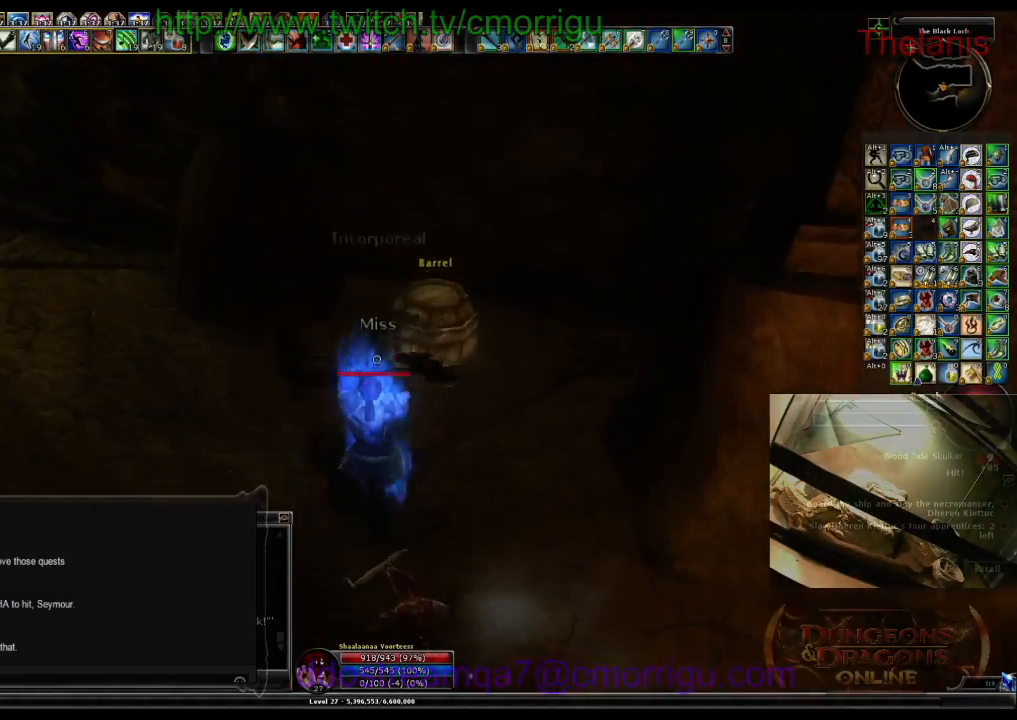
{"keys": ["a"], "events": [[400, "a", "down"]]}
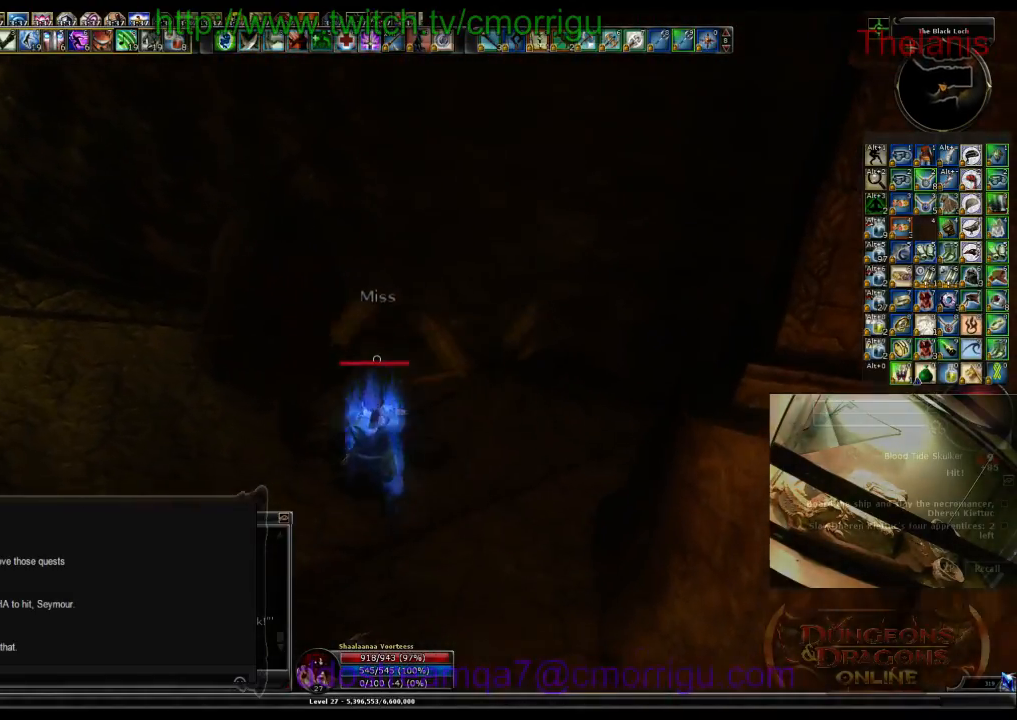
{"keys": ["a", "w"], "events": [[133, "w", "down"]]}
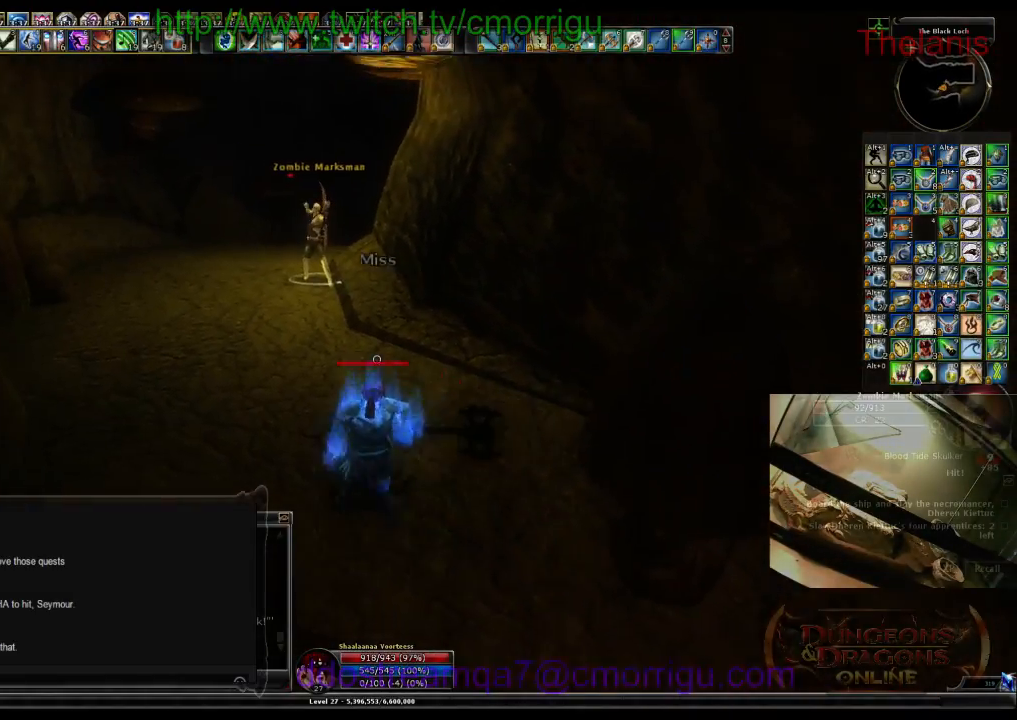
{"keys": ["w"], "events": [[66, "a", "up"]]}
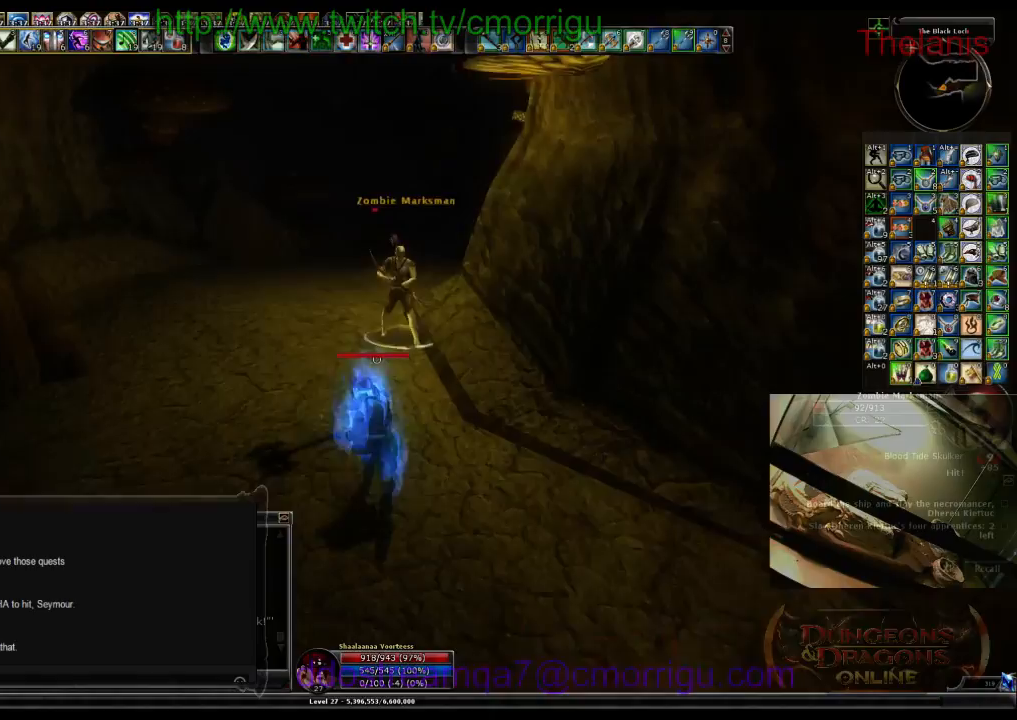
{"keys": [], "events": [[200, "w", "up"]]}
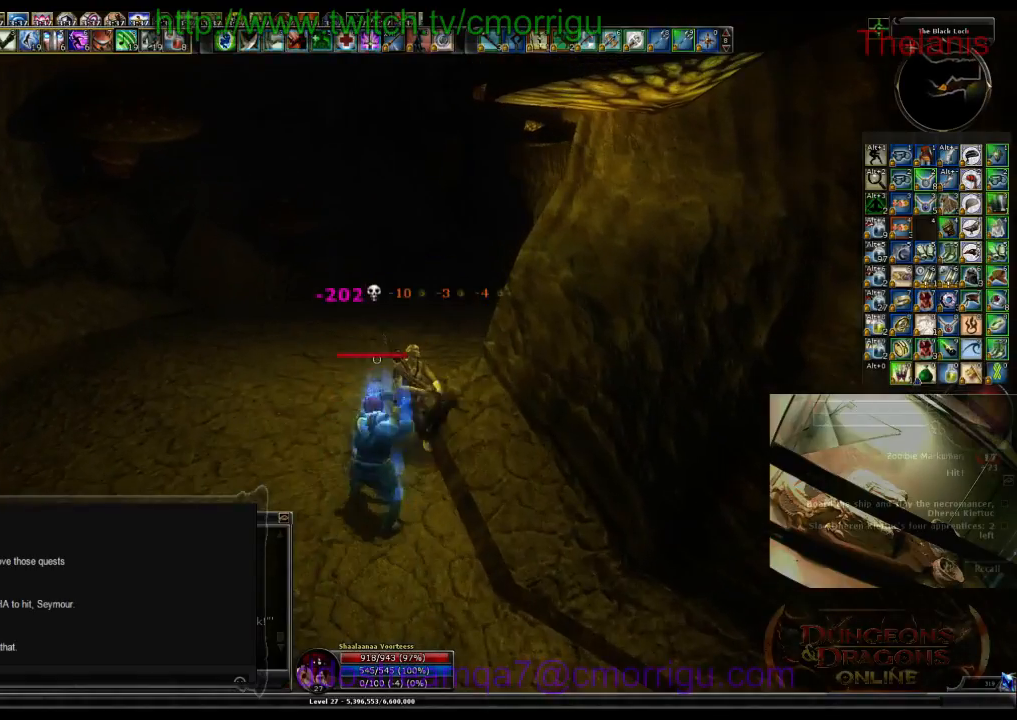
{"keys": ["a", "w"], "events": [[100, "w", "down"], [133, "a", "down"]]}
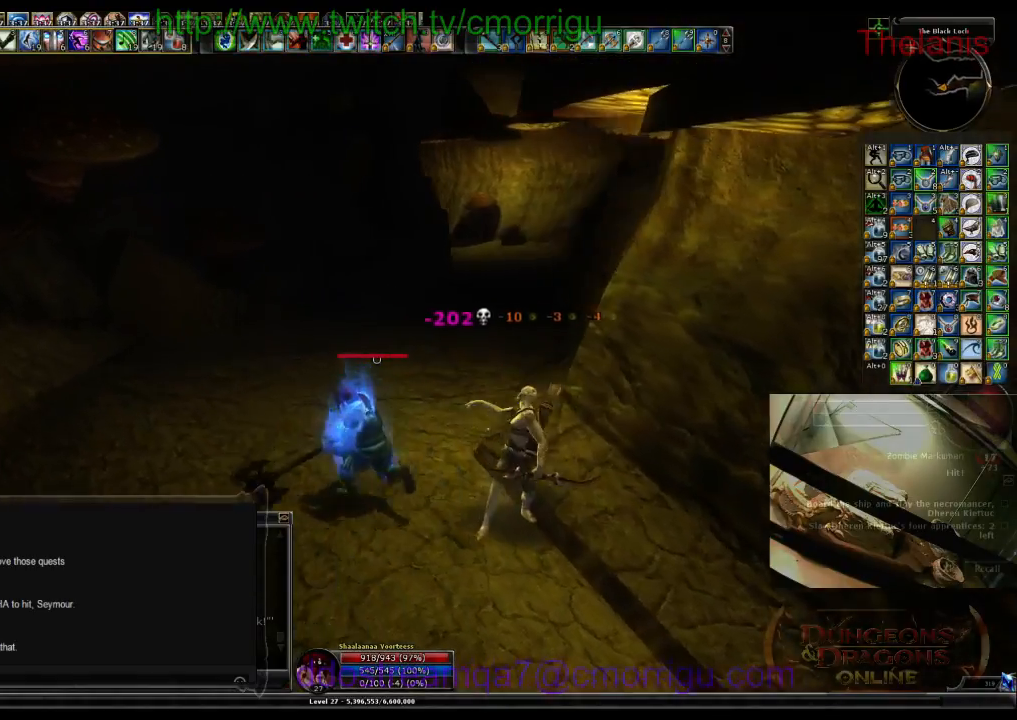
{"keys": ["w"], "events": [[66, "a", "up"]]}
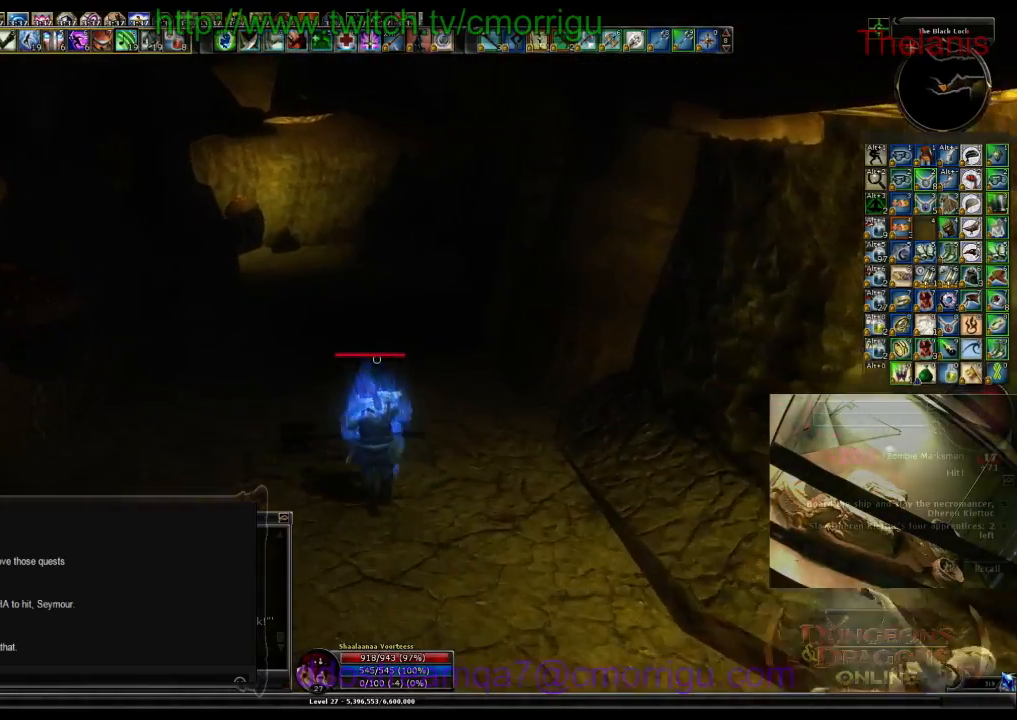
{"keys": ["w"], "events": []}
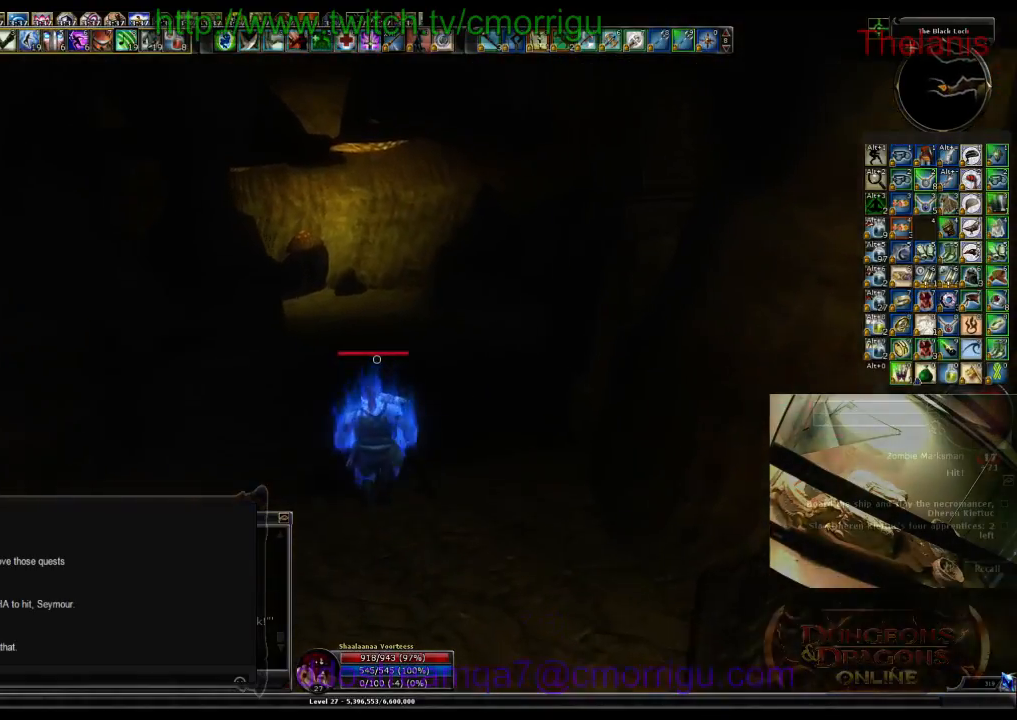
{"keys": ["w"], "events": [[266, "a", "down"], [500, "a", "up"]]}
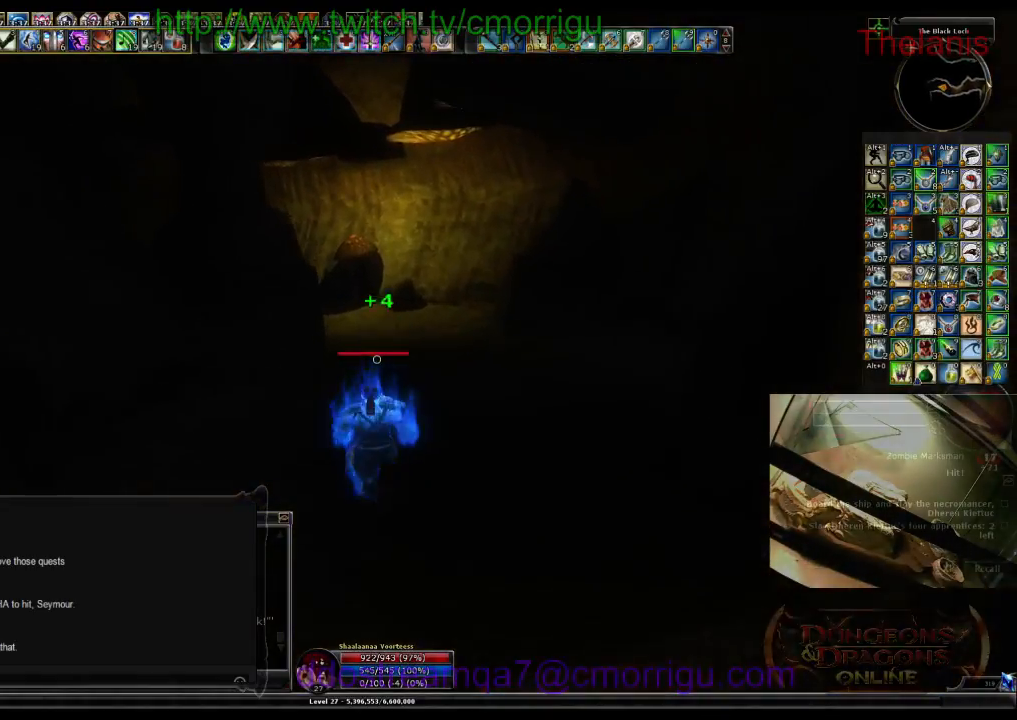
{"keys": ["w"], "events": []}
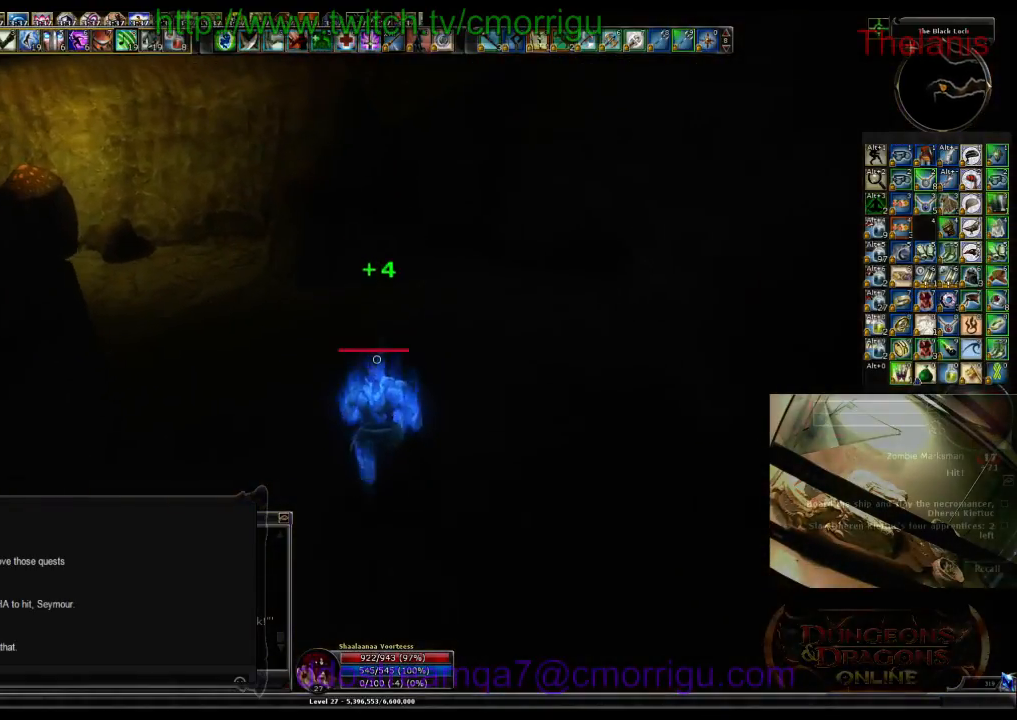
{"keys": ["w"], "events": []}
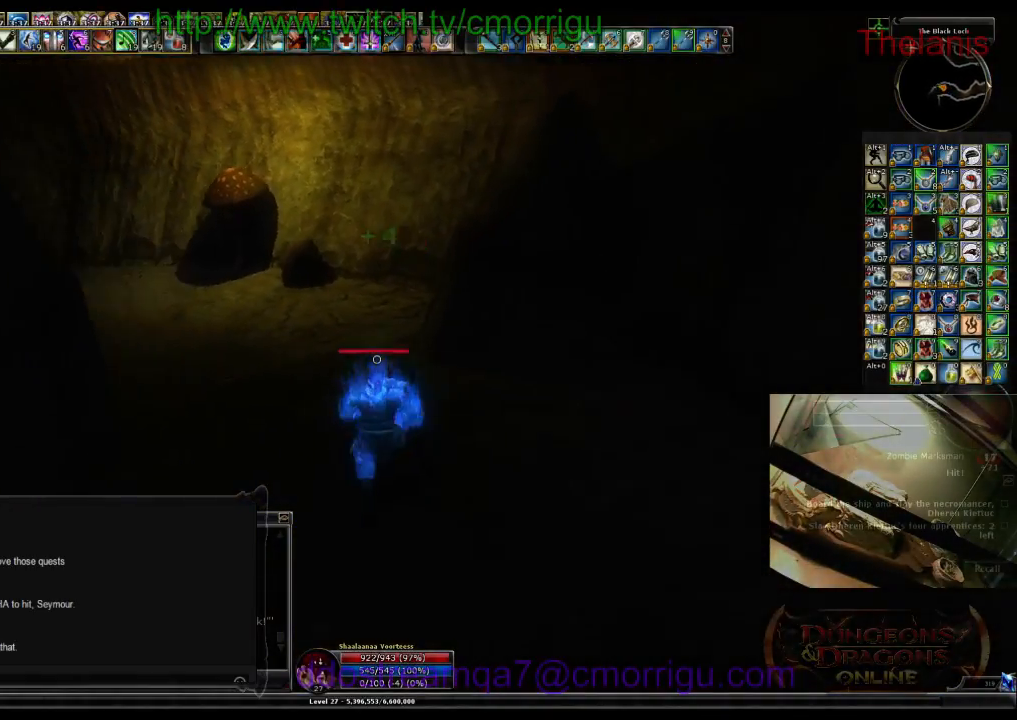
{"keys": ["w"], "events": []}
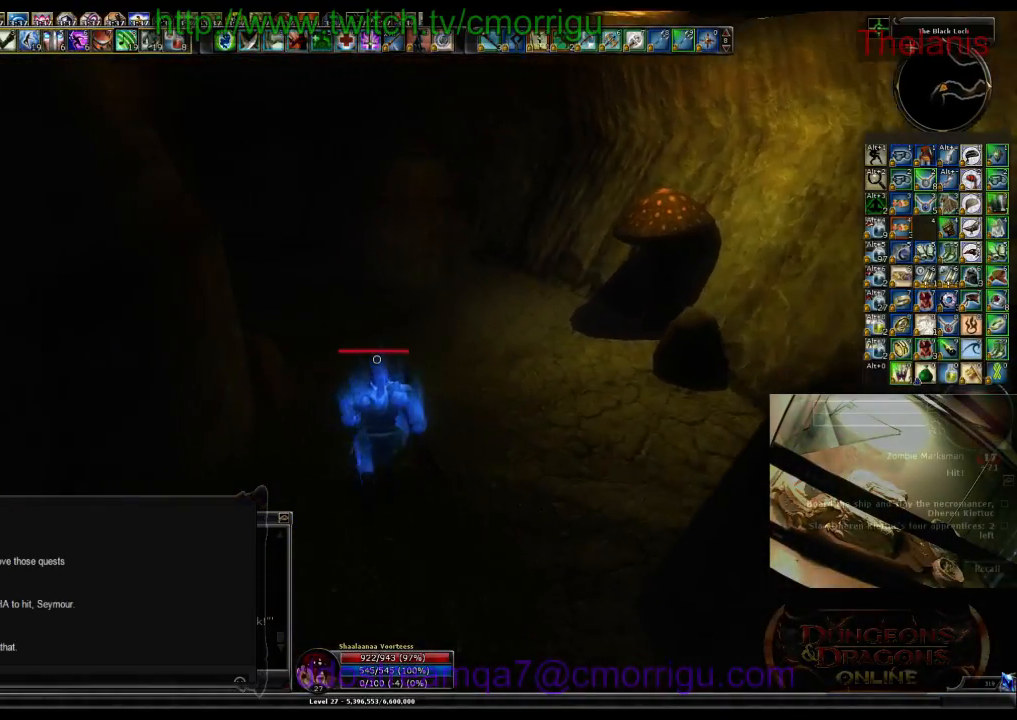
{"keys": ["w"], "events": []}
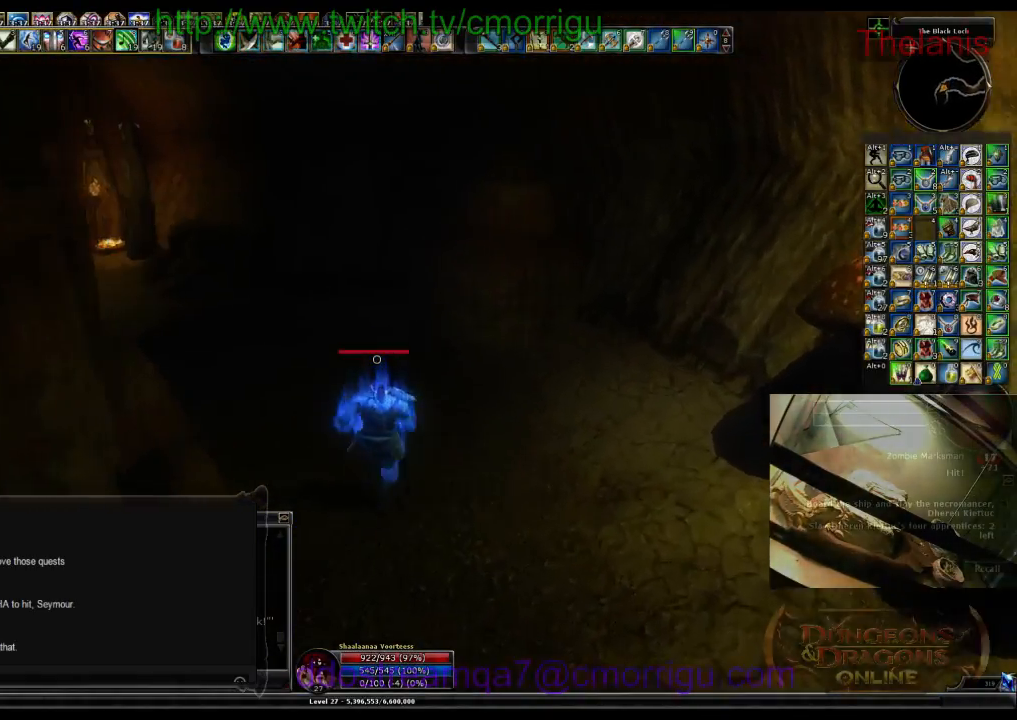
{"keys": ["w"], "events": [[66, "d", "down"], [233, "d", "up"]]}
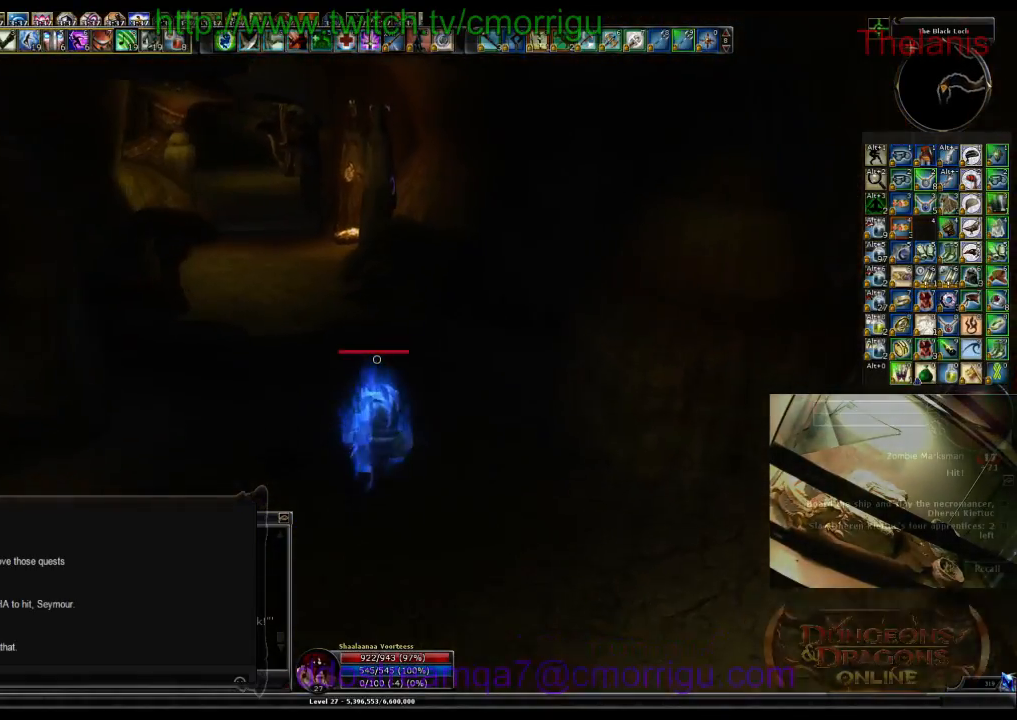
{"keys": ["w"], "events": []}
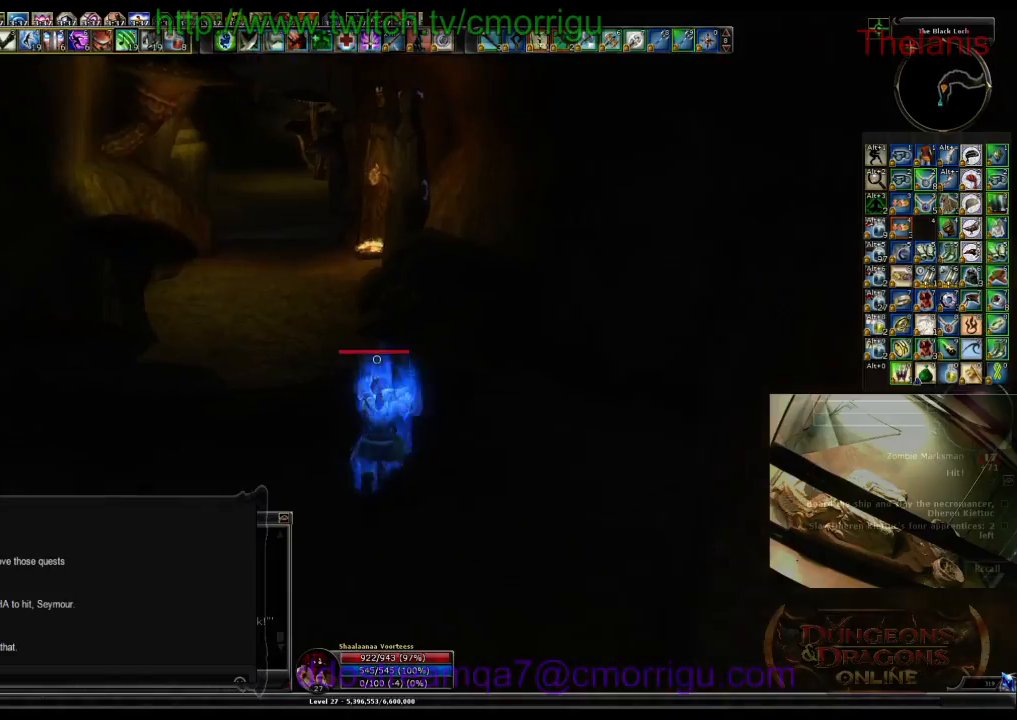
{"keys": ["w"], "events": []}
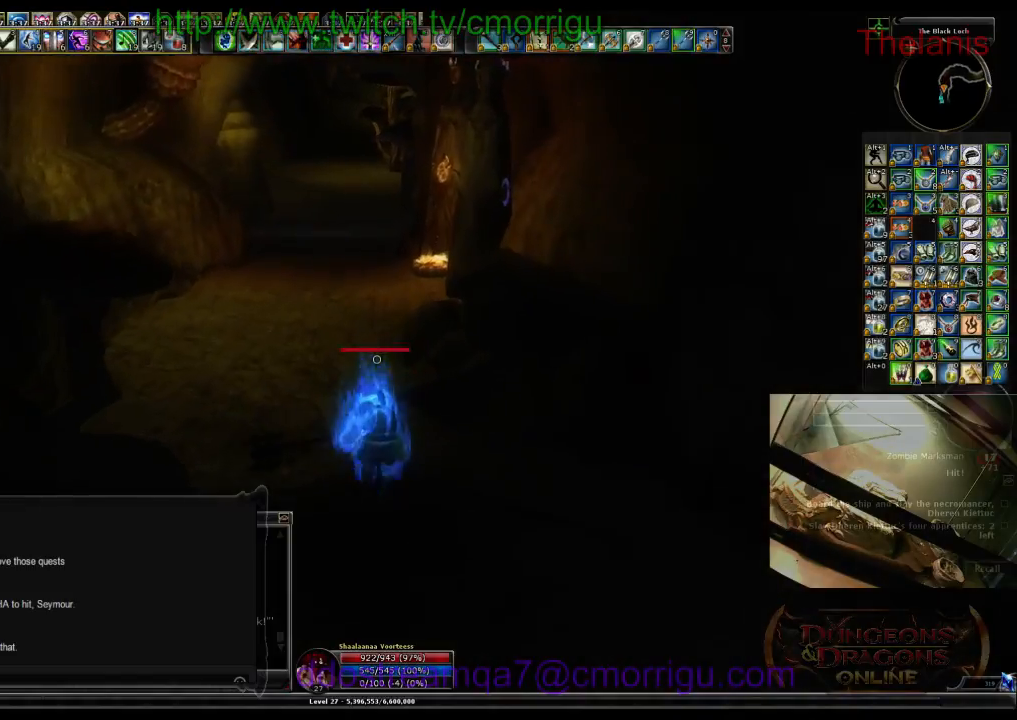
{"keys": ["w"], "events": []}
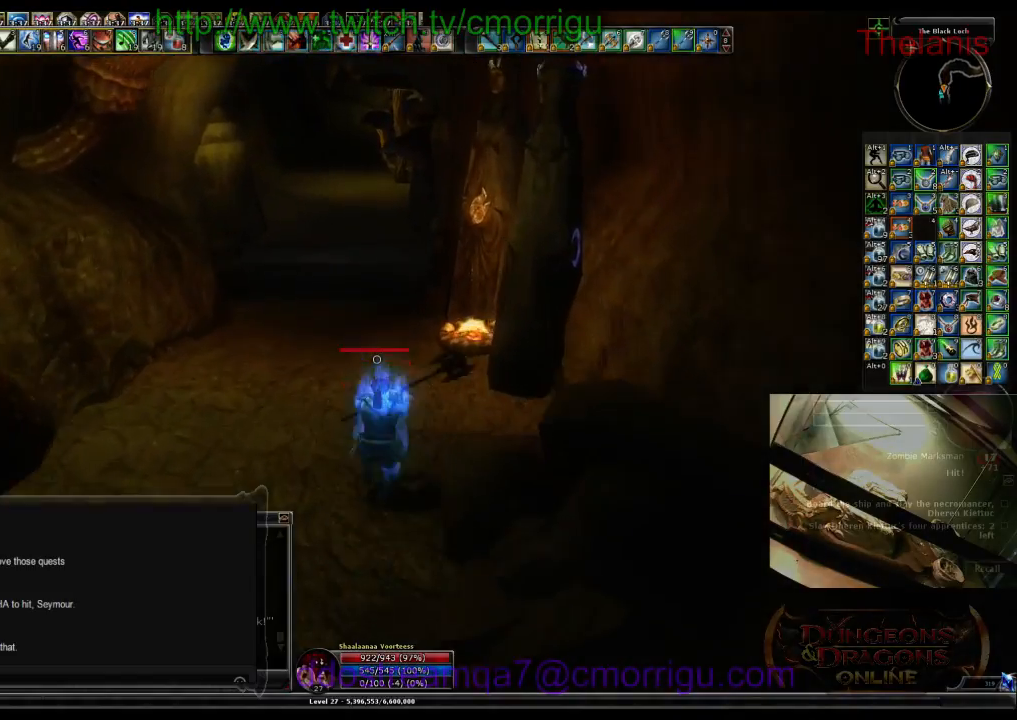
{"keys": ["w"], "events": []}
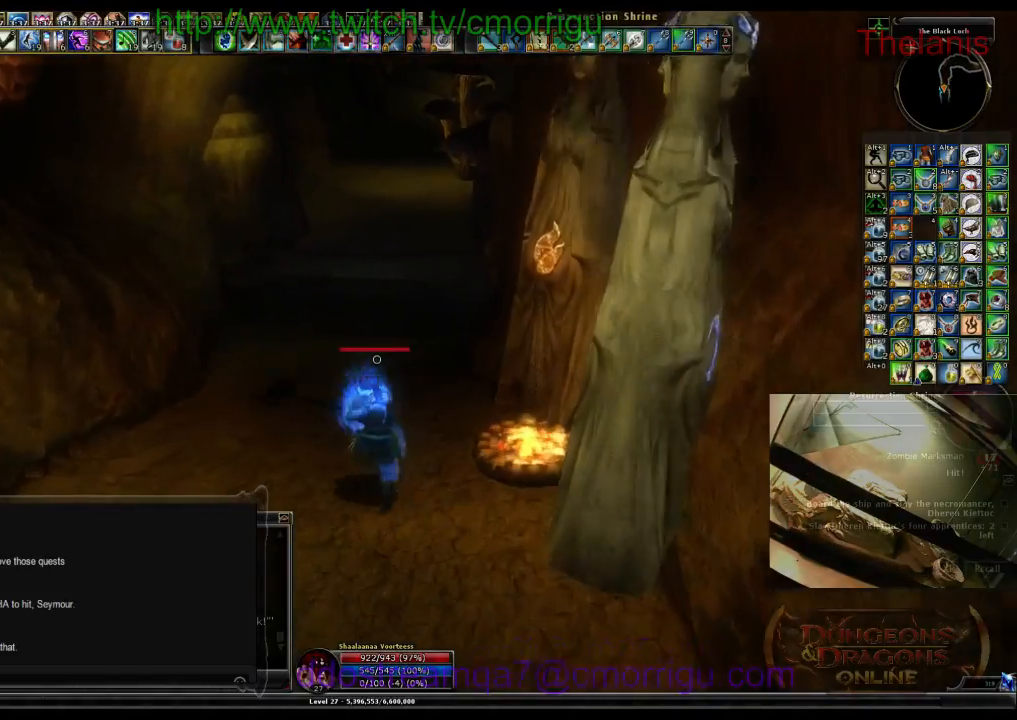
{"keys": ["w"], "events": []}
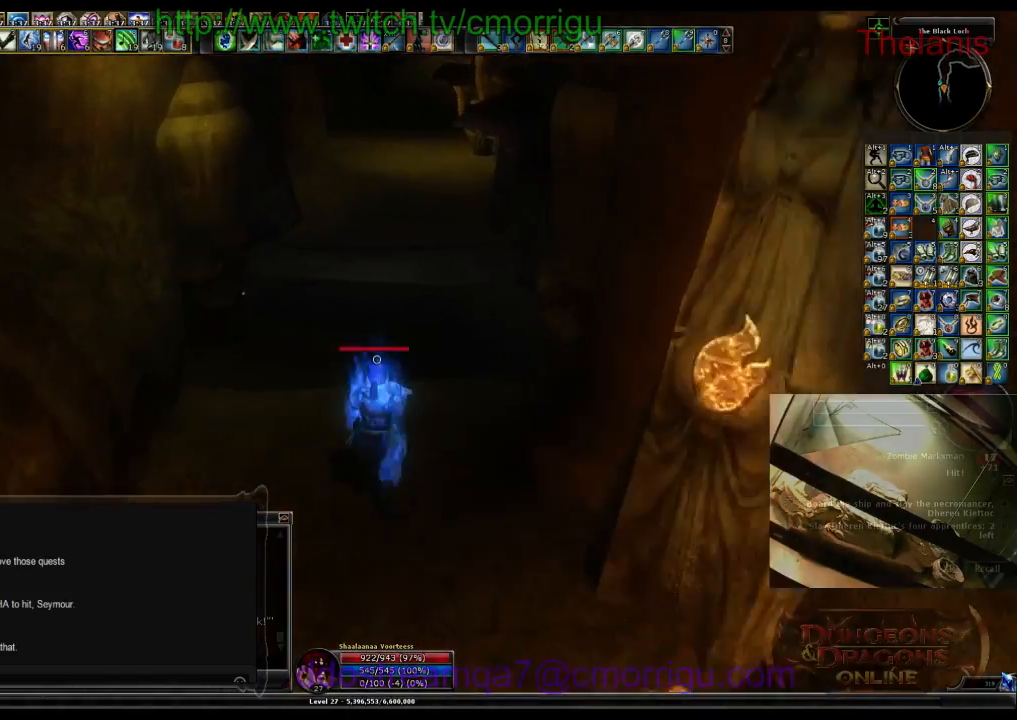
{"keys": ["w"], "events": []}
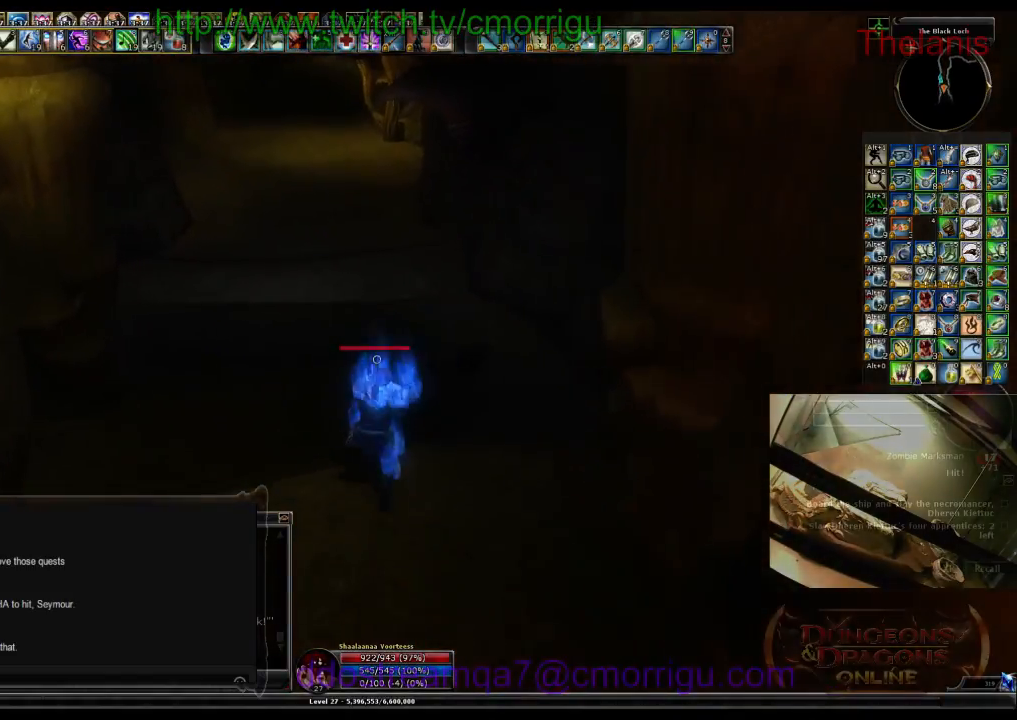
{"keys": ["w"], "events": [[100, "a", "down"], [266, "a", "up"]]}
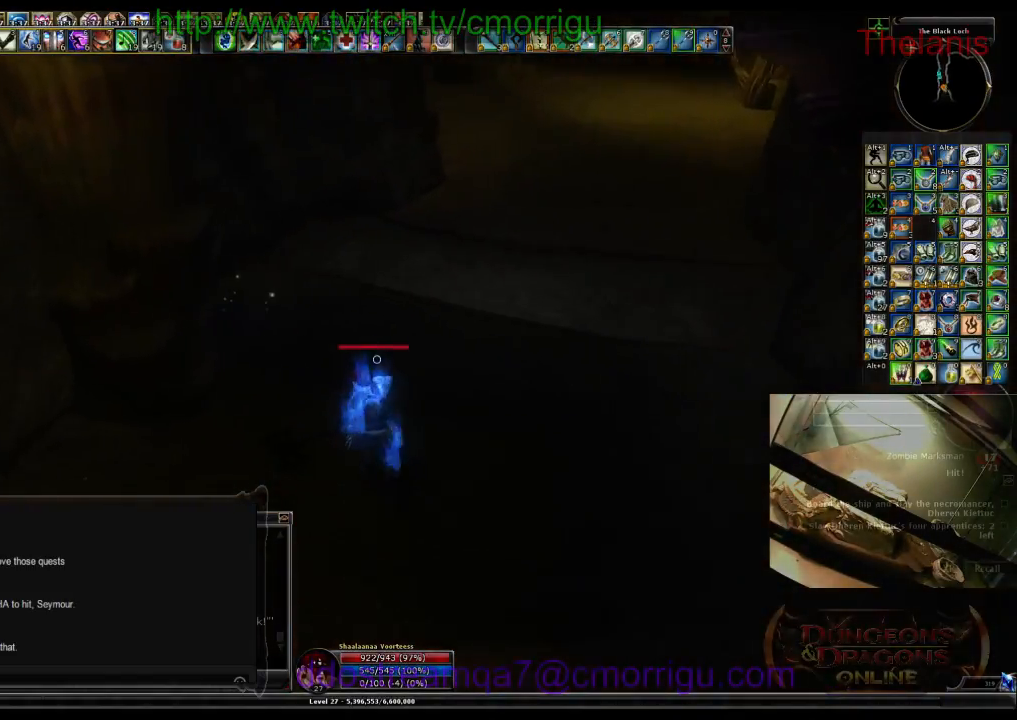
{"keys": ["e"], "events": [[200, "w", "up"], [466, "e", "down"]]}
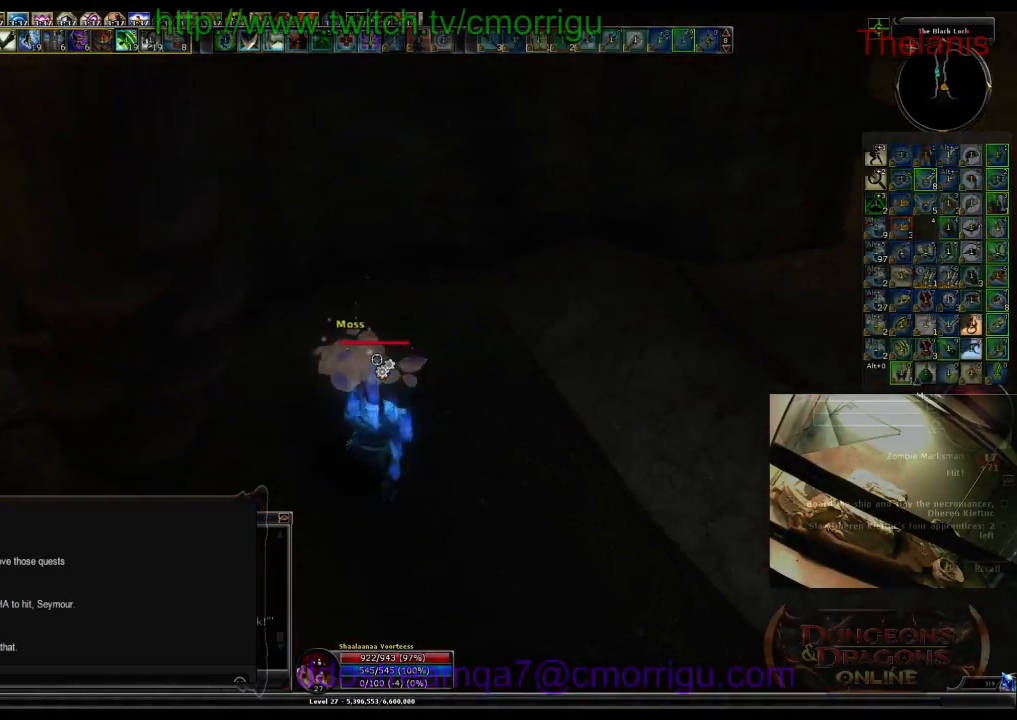
{"keys": ["w"], "events": [[133, "e", "up"], [366, "w", "down"]]}
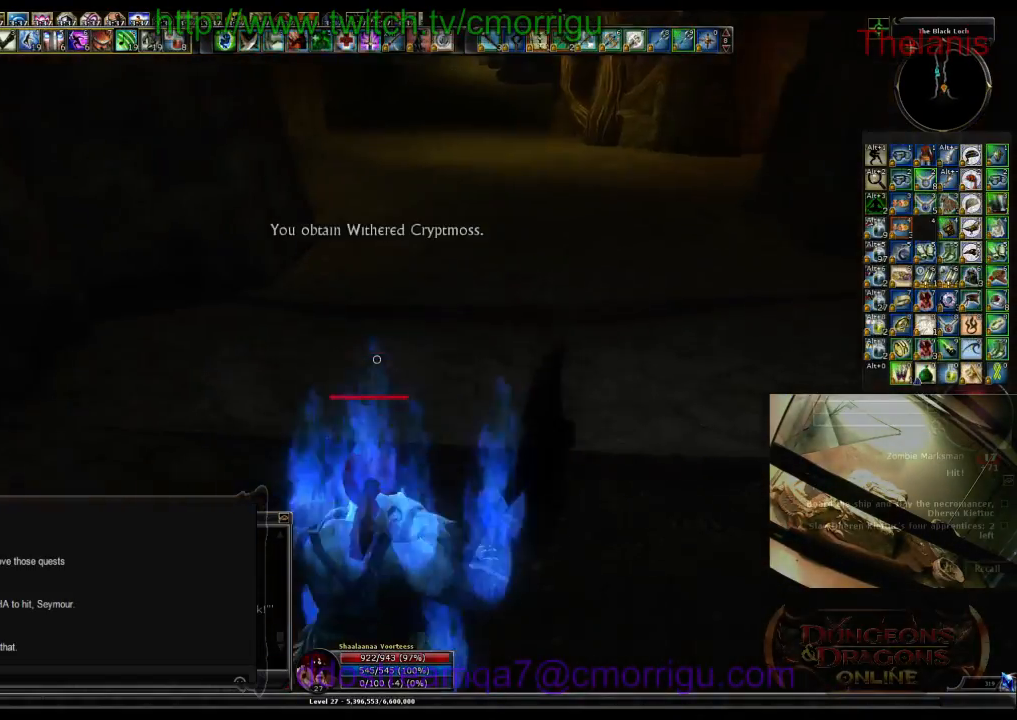
{"keys": ["w"], "events": []}
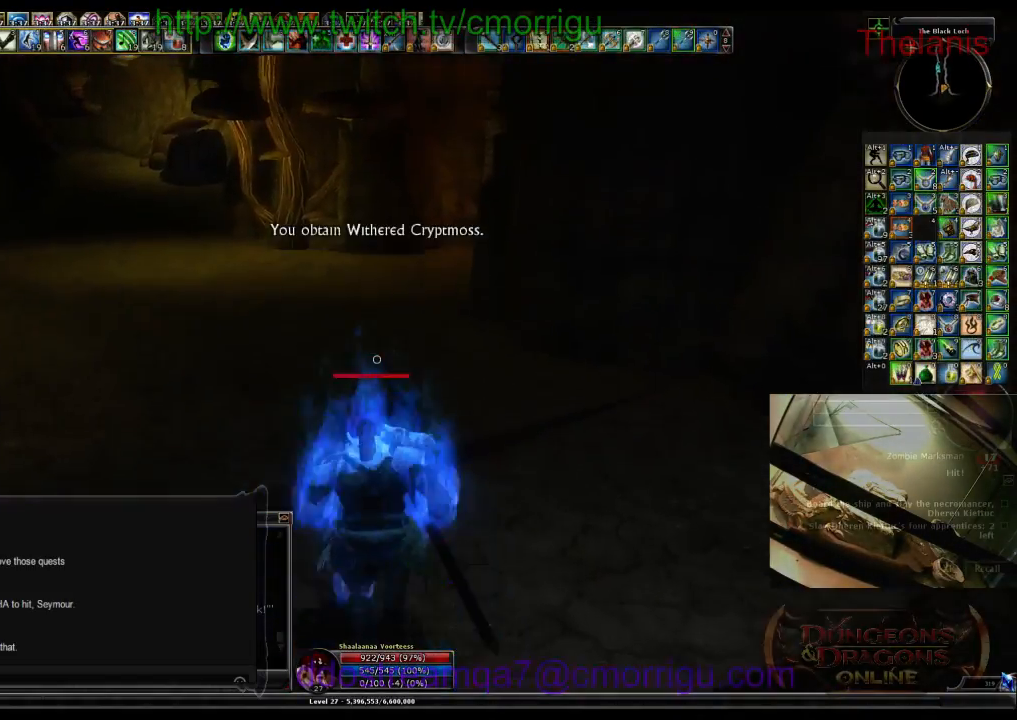
{"keys": ["w"], "events": []}
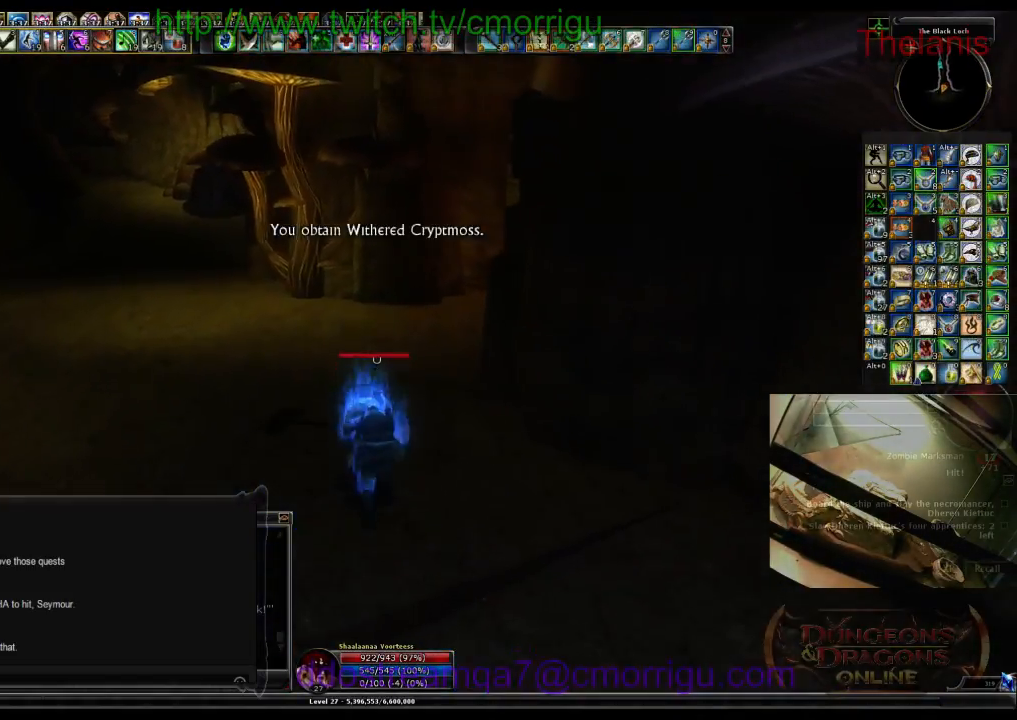
{"keys": ["w"], "events": []}
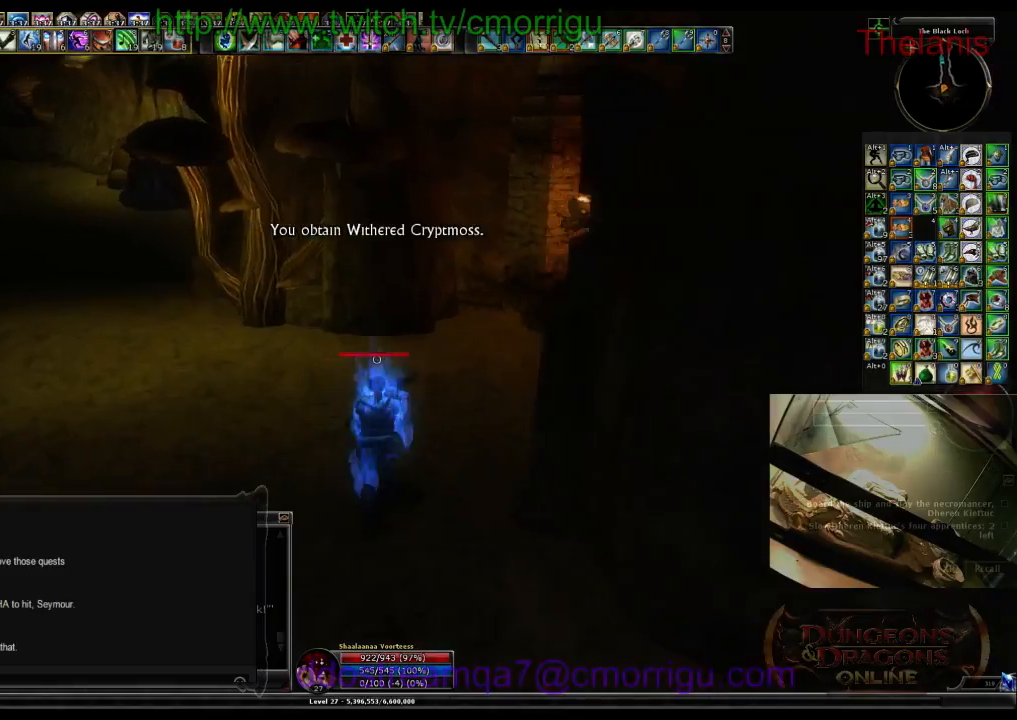
{"keys": ["w"], "events": []}
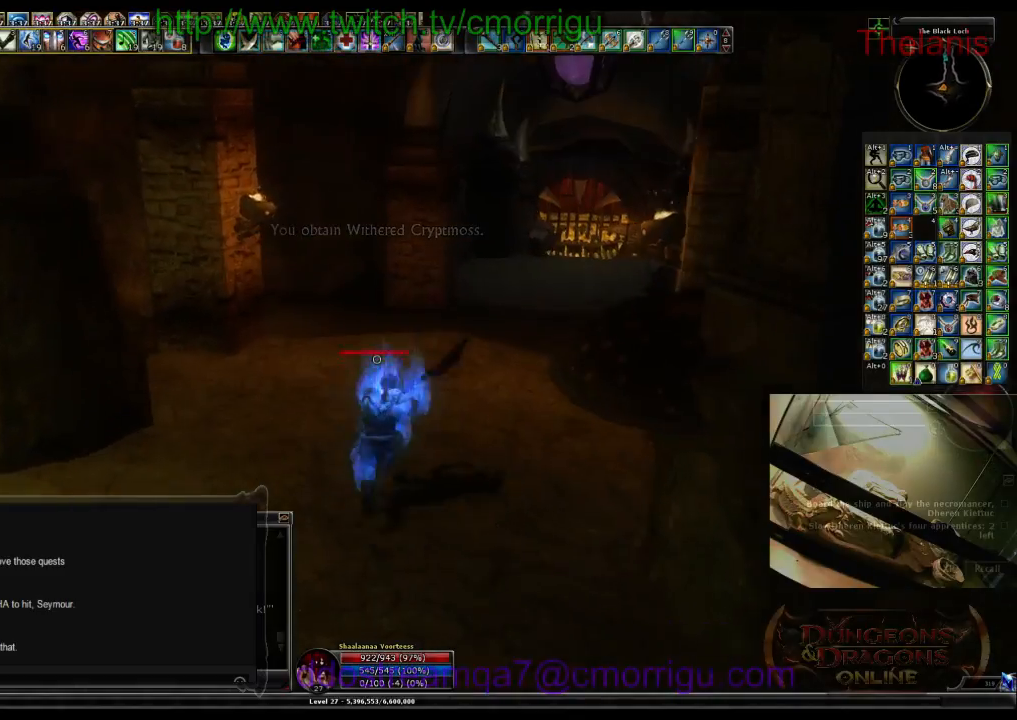
{"keys": ["w"], "events": []}